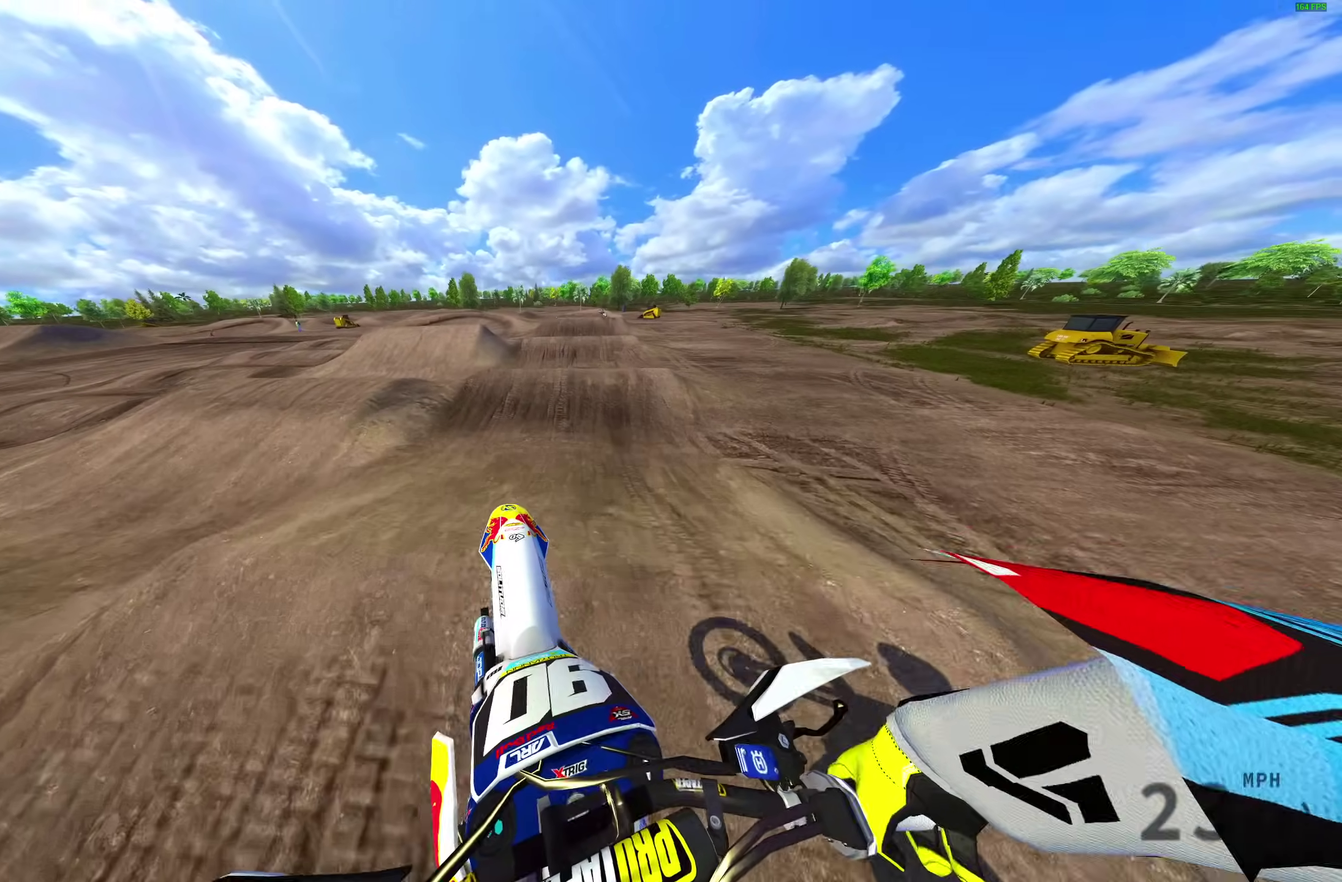
Gameplay with a controller (PlayStation layout); each line is a JSON object with the inputs held at the frame after it (dt_ms = milliseconds from this image to that frame). "events" lists button and stick changes between this image and that frame as [ms after this image, input, new state], when the widget could be followed in between. This document gives stick clicks only as held states, not as events.
{"dt_ms": 600, "buttons": ["R2"], "left_stick": "center", "right_stick": "right", "events": [[100, "left_stick", "up-left"], [117, "R2", "down"], [167, "right_stick", "center"], [417, "left_stick", "center"], [567, "right_stick", "right"]]}
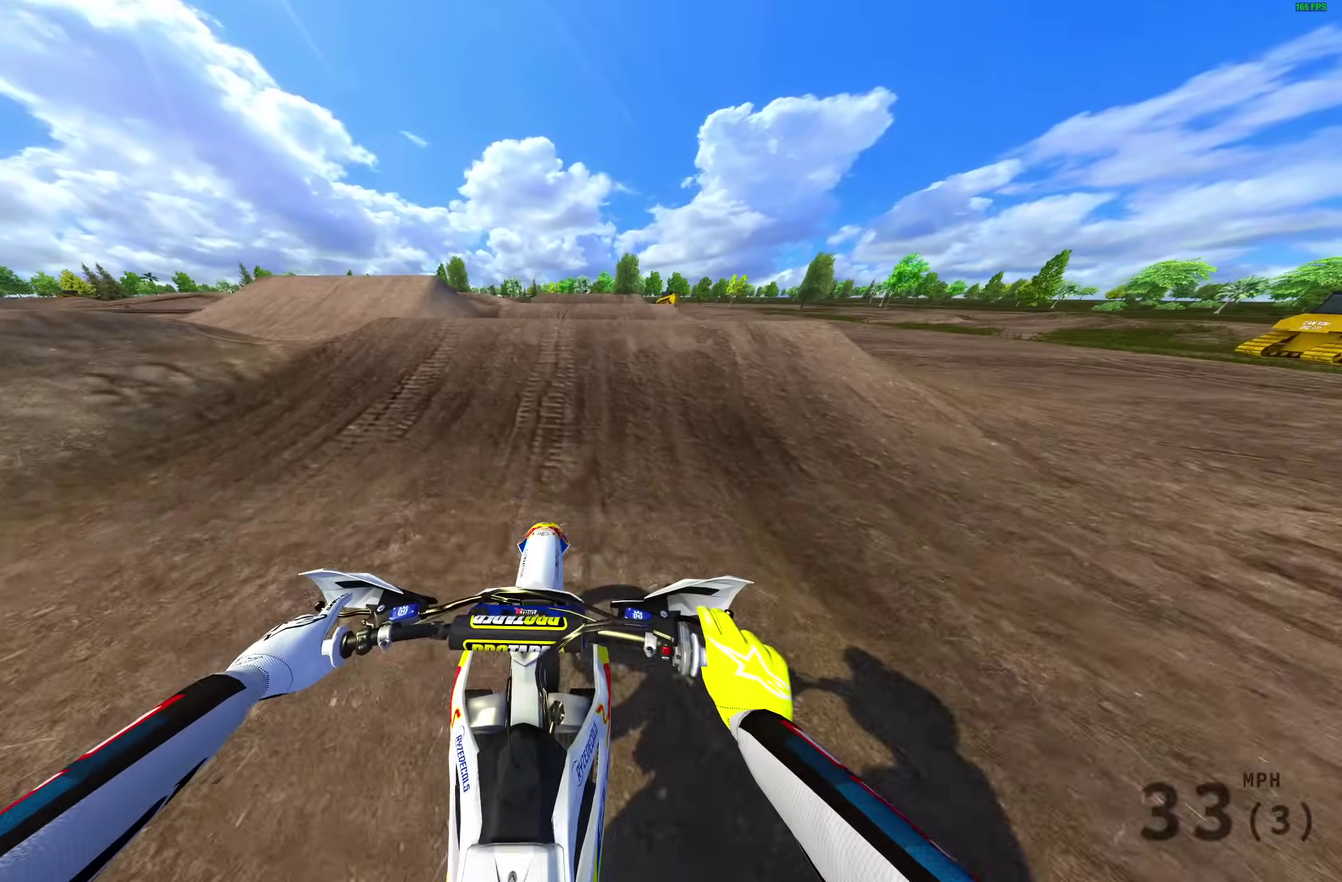
{"dt_ms": 300, "buttons": [], "left_stick": "right", "right_stick": "up", "events": [[67, "right_stick", "up-right"], [133, "left_stick", "up-right"], [150, "R2", "up"], [217, "right_stick", "up"], [250, "left_stick", "right"]]}
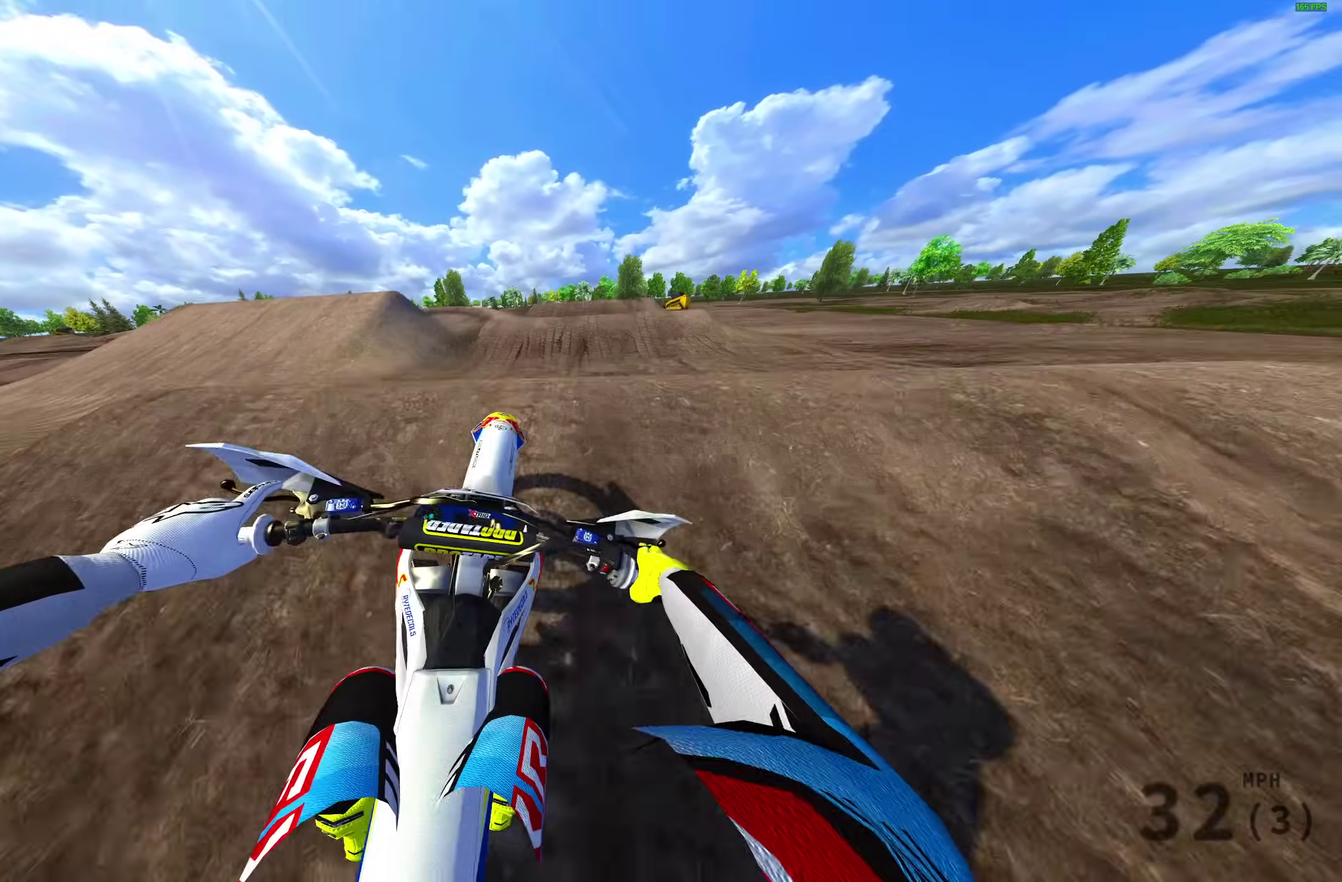
{"dt_ms": 700, "buttons": ["R2"], "left_stick": "up-left", "right_stick": "up-right", "events": [[67, "left_stick", "center"], [133, "left_stick", "up-left"], [233, "right_stick", "up-left"], [333, "right_stick", "center"], [367, "R2", "down"], [567, "right_stick", "up"], [650, "right_stick", "up-right"]]}
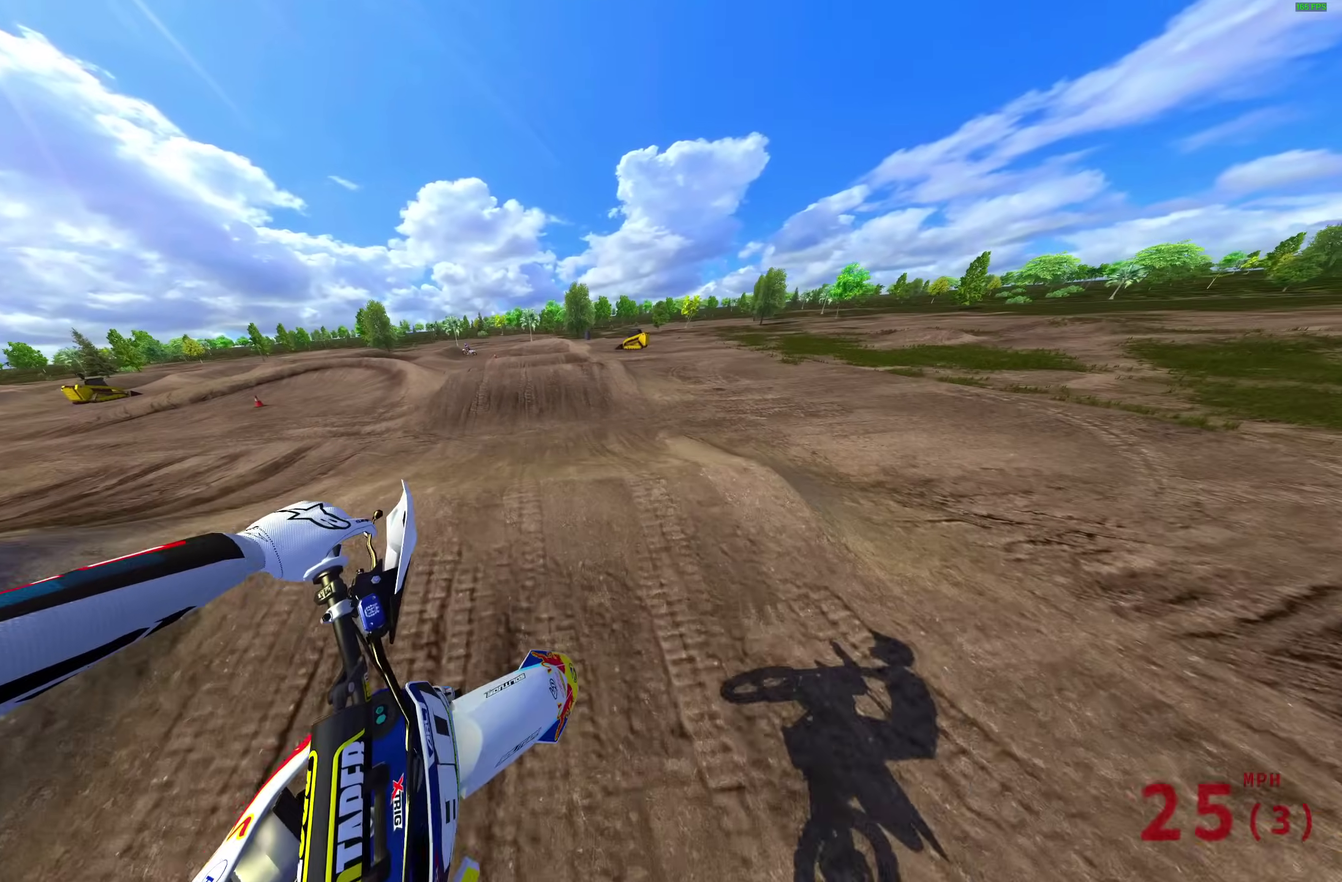
{"dt_ms": 300, "buttons": ["R2"], "left_stick": "up-right", "right_stick": "up-right", "events": [[167, "left_stick", "up"], [267, "left_stick", "up-right"]]}
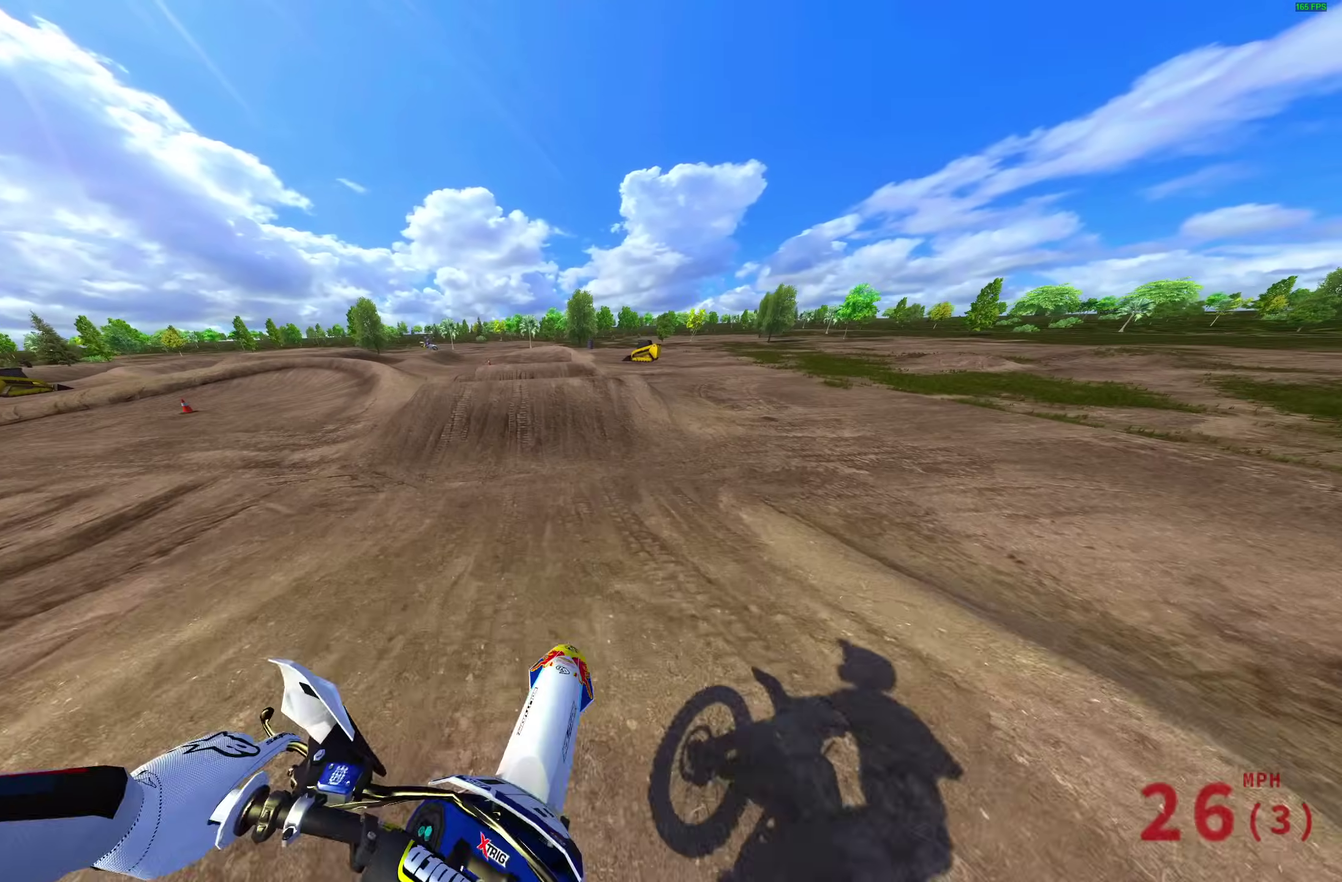
{"dt_ms": 700, "buttons": [], "left_stick": "center", "right_stick": "up-left", "events": [[83, "right_stick", "right"], [167, "right_stick", "center"], [300, "left_stick", "center"], [483, "right_stick", "up-left"], [617, "R2", "up"]]}
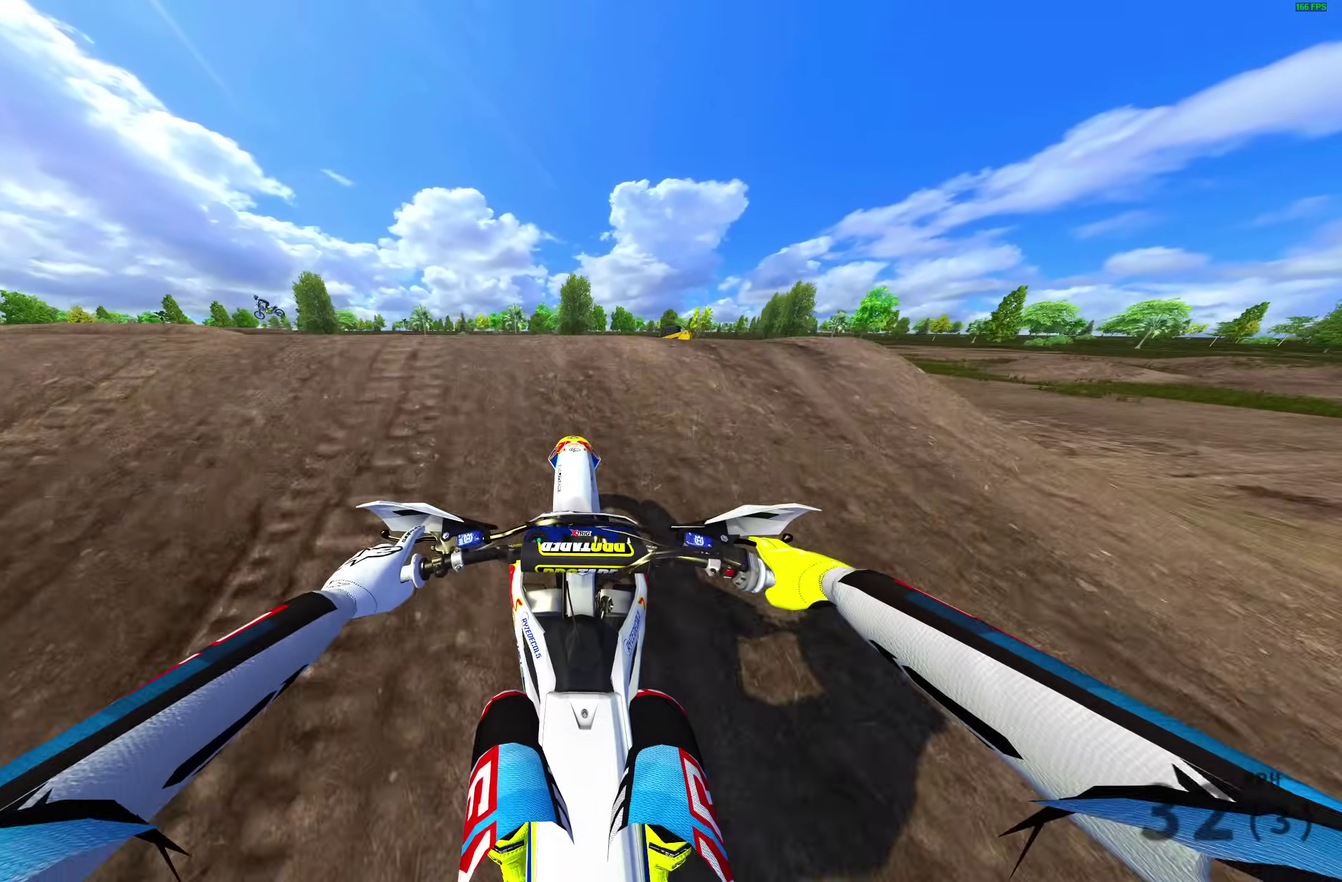
{"dt_ms": 300, "buttons": [], "left_stick": "center", "right_stick": "up-left"}
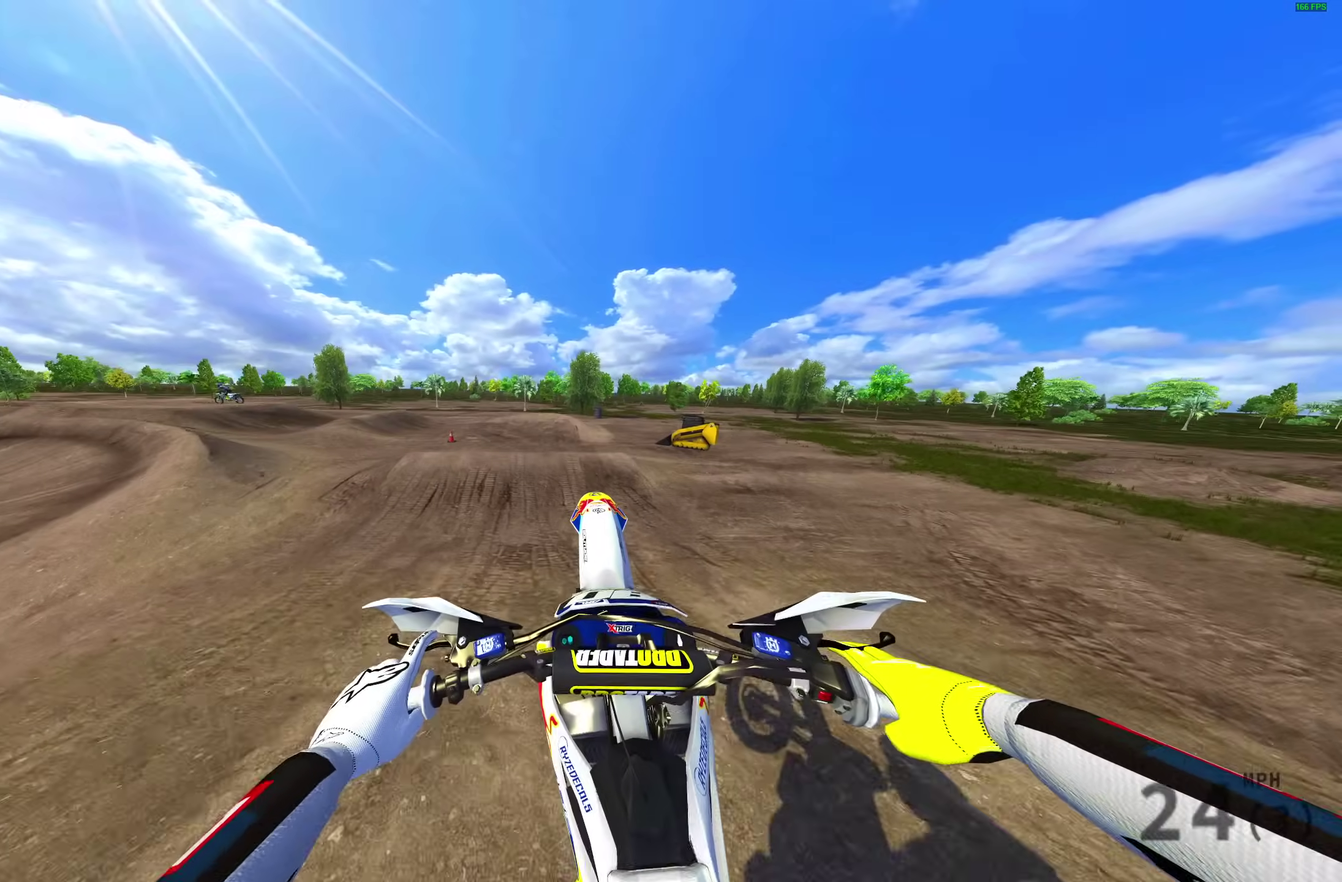
{"dt_ms": 700, "buttons": ["R2"], "left_stick": "left", "right_stick": "up-left"}
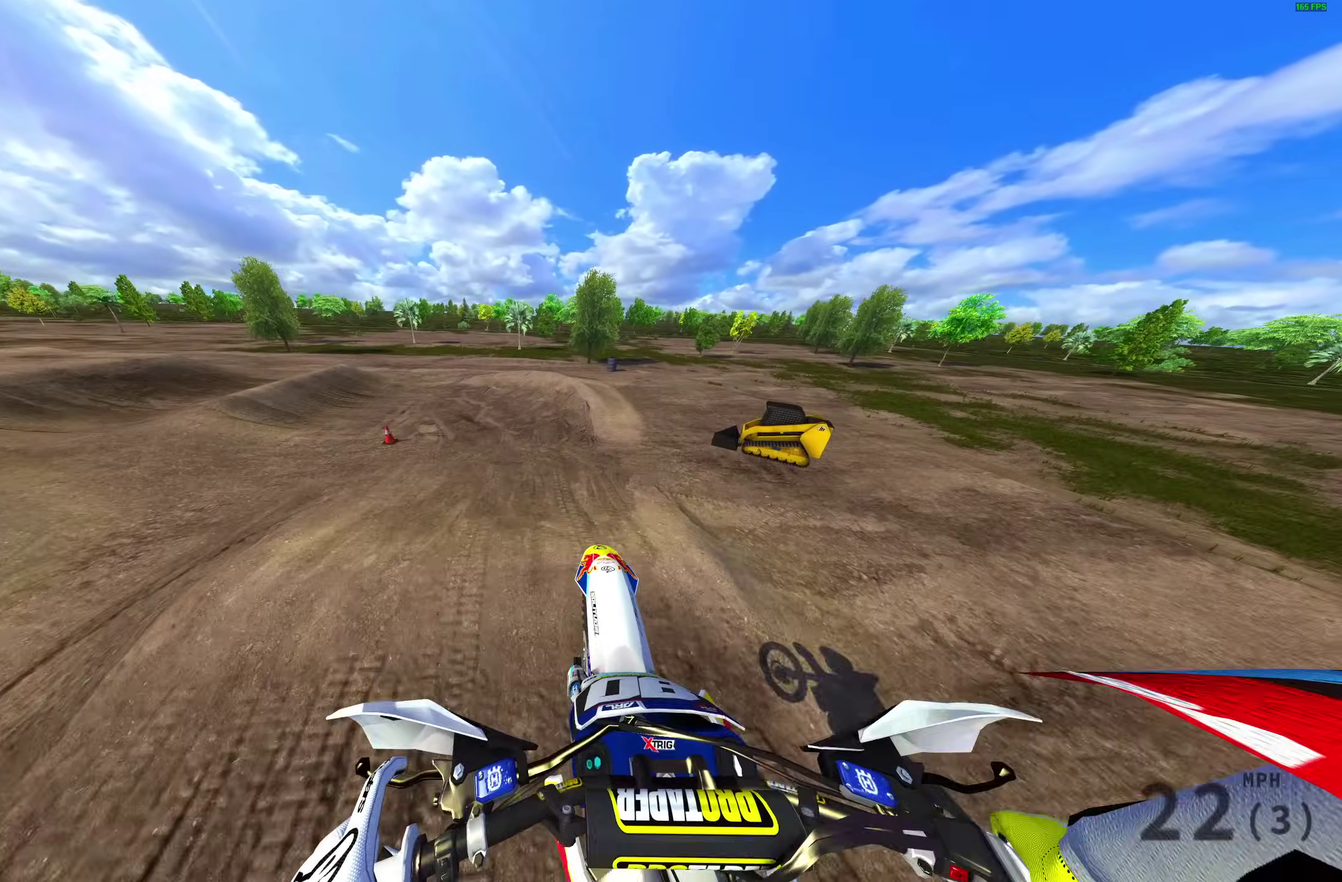
{"dt_ms": 300, "buttons": ["R2"], "left_stick": "up-left", "right_stick": "up-left", "events": [[50, "R2", "up"], [133, "left_stick", "up-left"], [150, "R2", "down"]]}
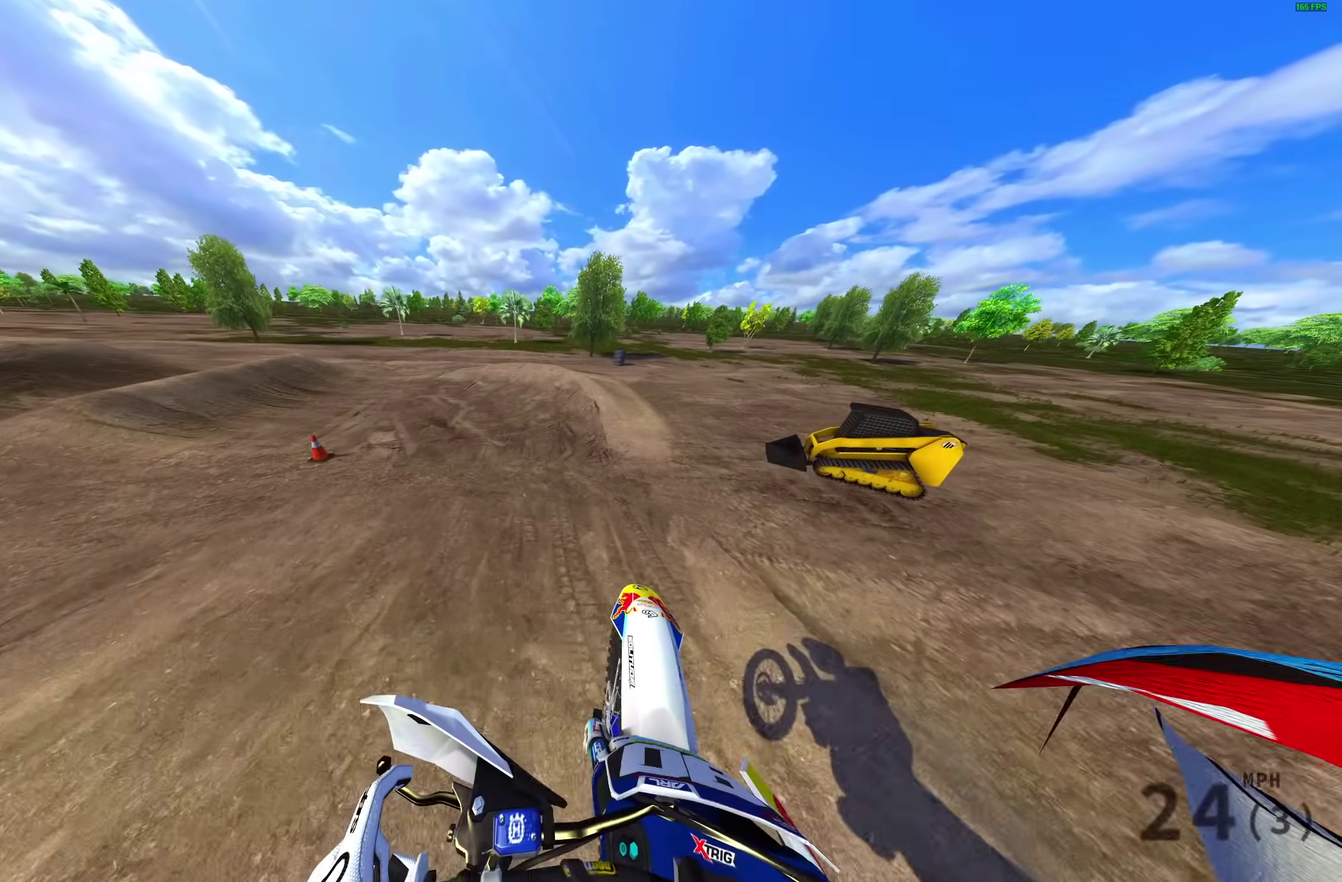
{"dt_ms": 900, "buttons": ["R2"], "left_stick": "up-left", "right_stick": "up-right", "events": [[133, "right_stick", "up"], [183, "R2", "up"], [250, "right_stick", "up-right"], [400, "R2", "down"], [533, "R2", "up"], [633, "R2", "down"]]}
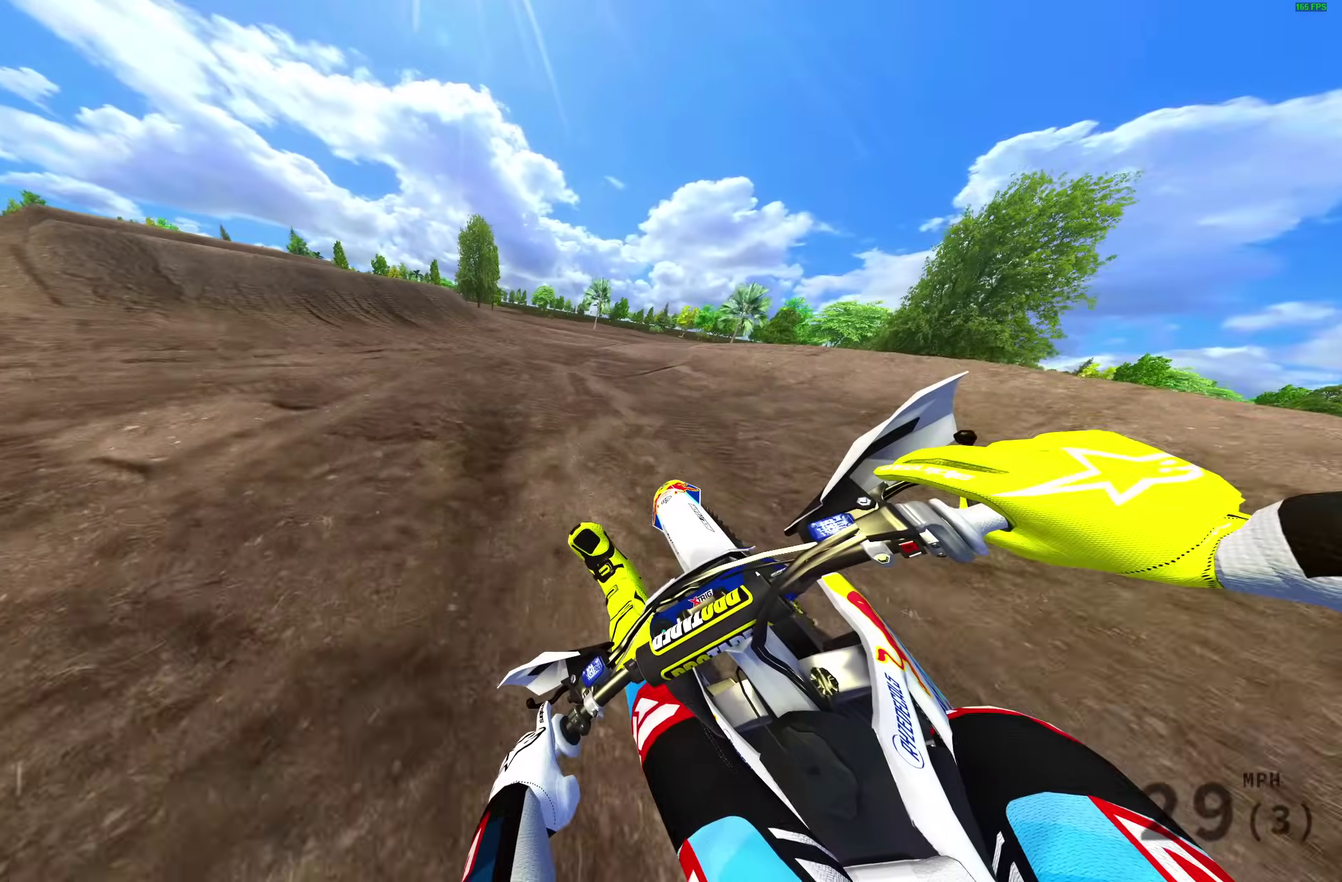
{"dt_ms": 300, "buttons": ["R2"], "left_stick": "up-left", "right_stick": "up-right", "events": []}
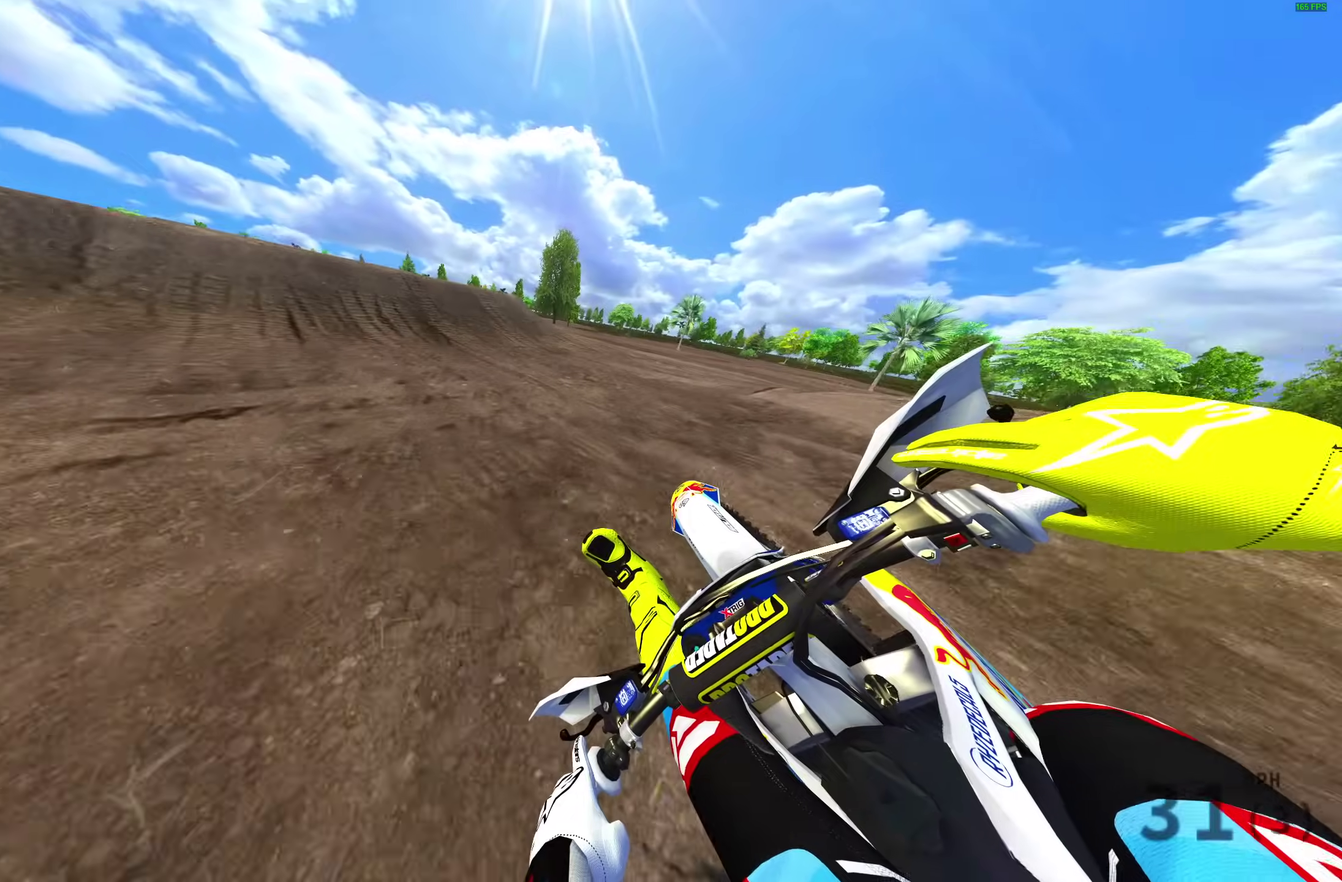
{"dt_ms": 700, "buttons": [], "left_stick": "up-left", "right_stick": "center", "events": [[233, "right_stick", "up"], [400, "left_stick", "center"], [450, "left_stick", "up-left"], [533, "R2", "up"], [633, "R2", "down"], [700, "R2", "up"], [700, "right_stick", "center"]]}
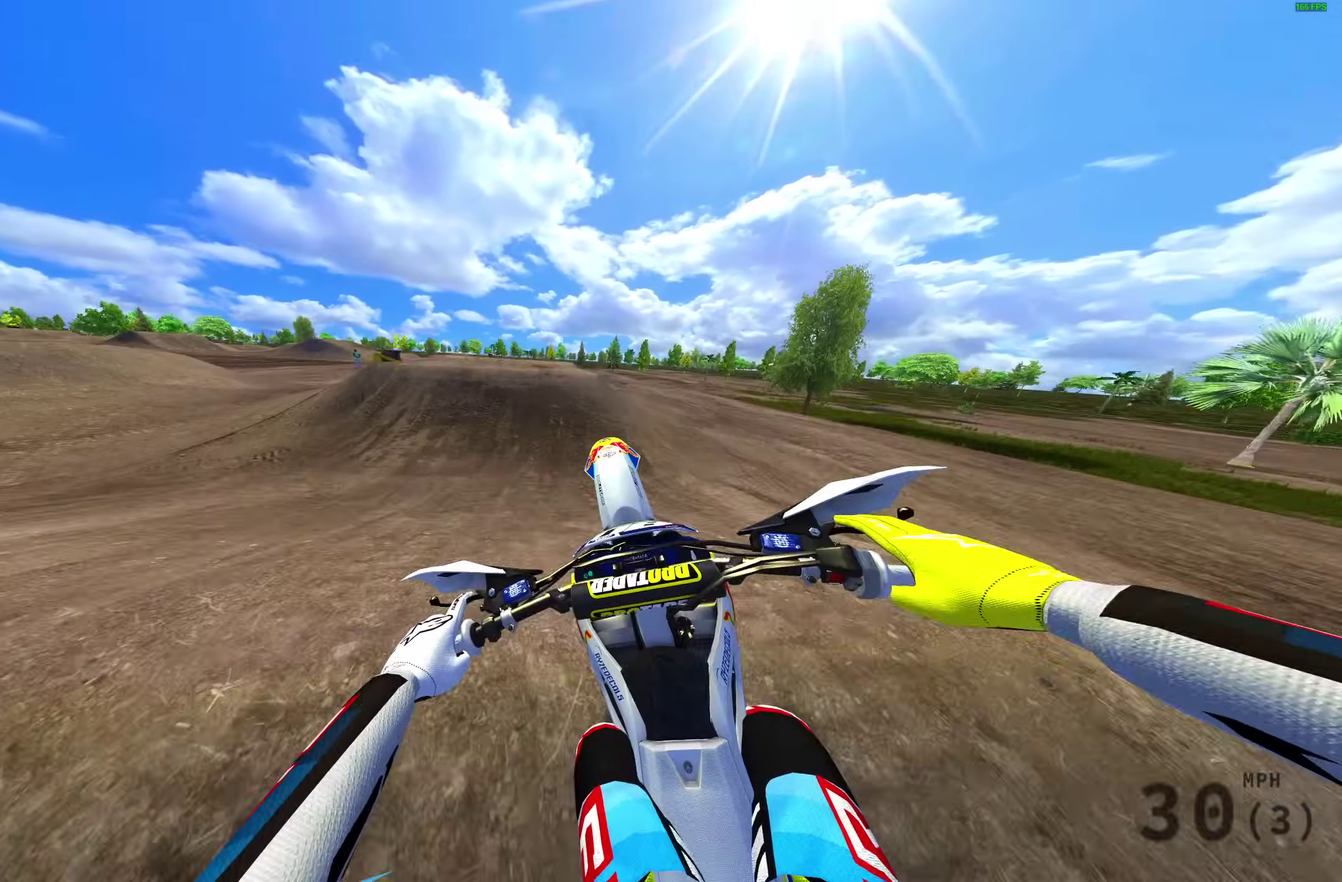
{"dt_ms": 300, "buttons": [], "left_stick": "center", "right_stick": "center", "events": [[17, "left_stick", "center"]]}
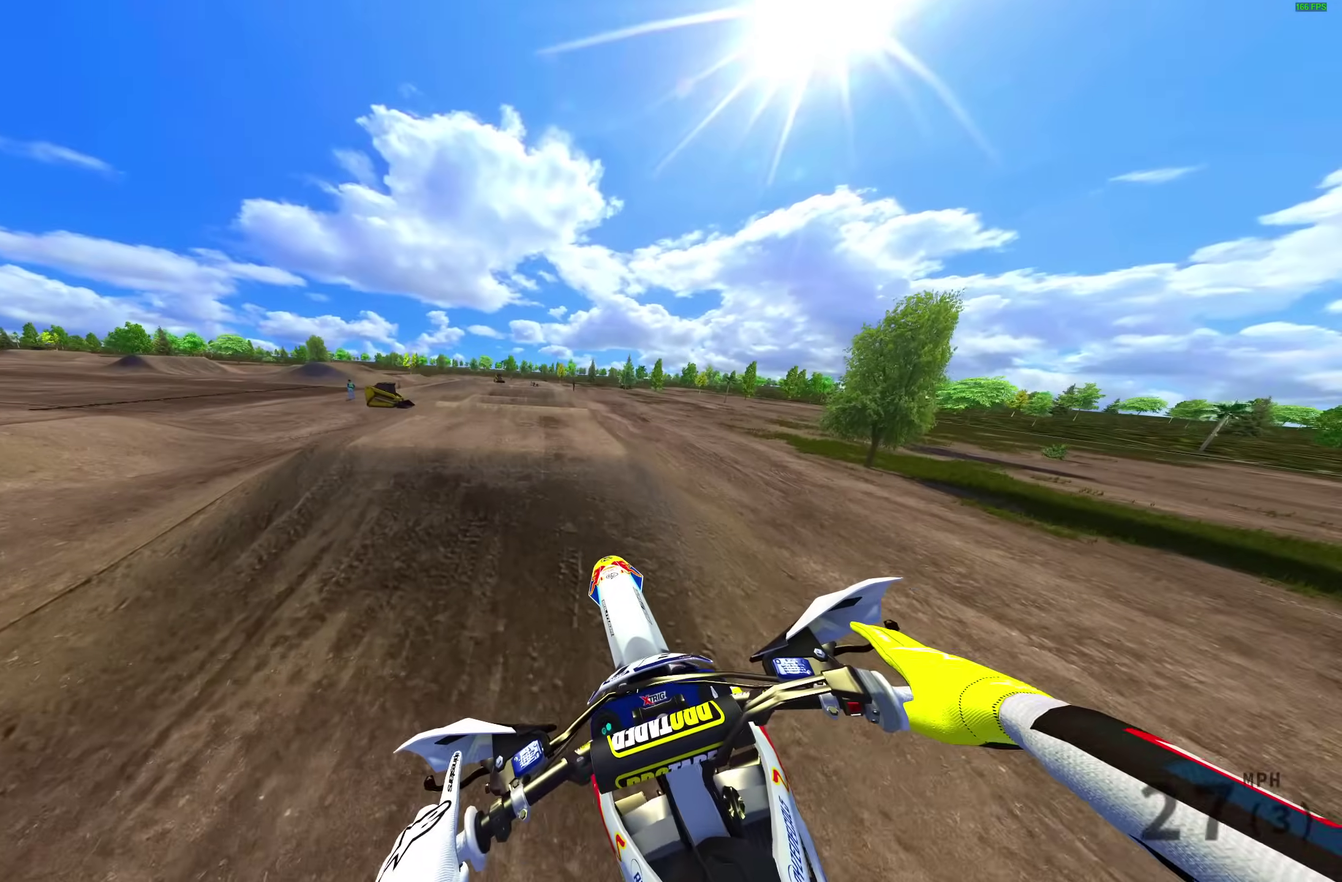
{"dt_ms": 700, "buttons": ["R2"], "left_stick": "up-left", "right_stick": "up", "events": [[283, "R2", "down"], [400, "right_stick", "up-left"], [567, "right_stick", "up"], [617, "left_stick", "up-left"]]}
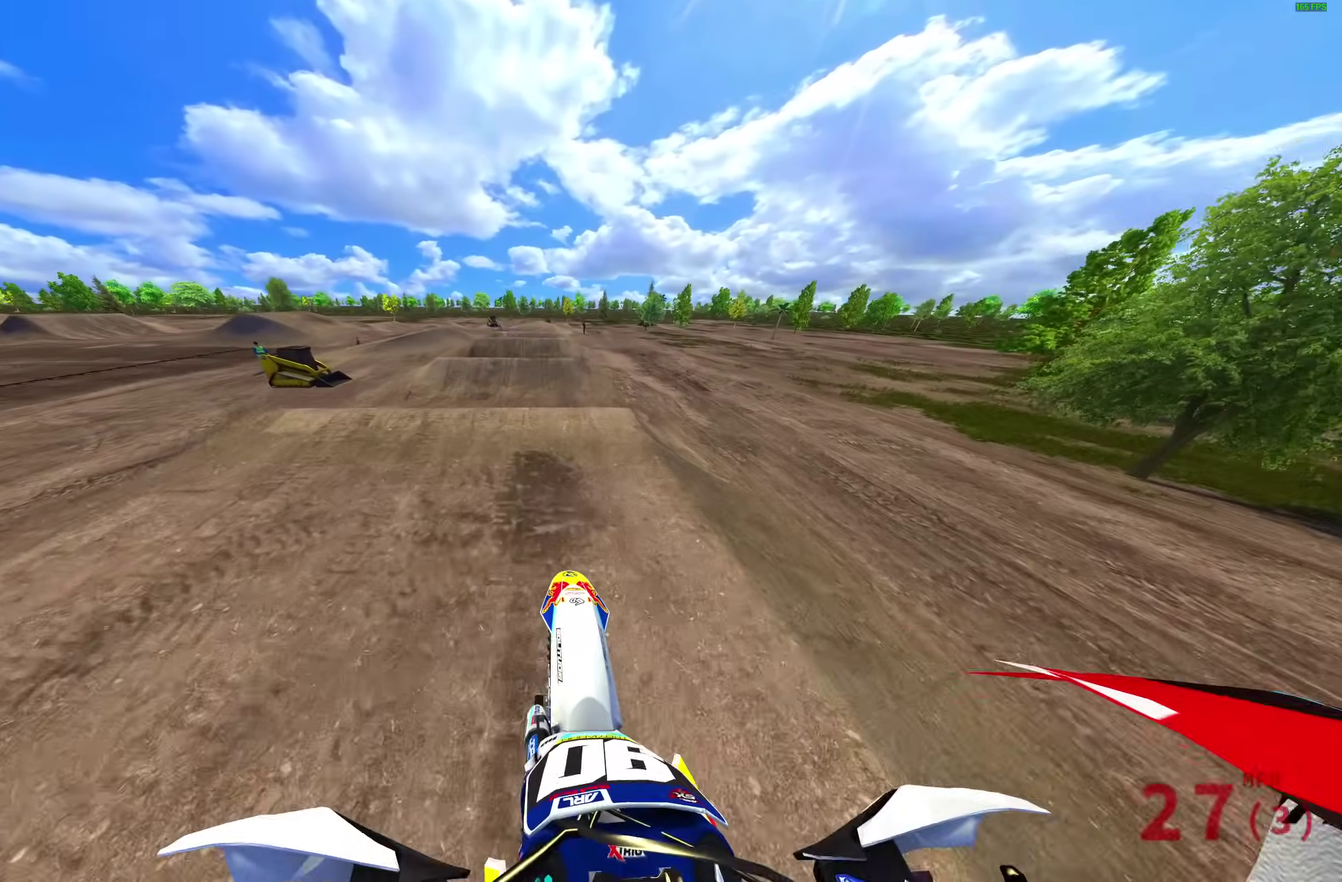
{"dt_ms": 300, "buttons": ["R2"], "left_stick": "center", "right_stick": "up", "events": [[133, "left_stick", "center"]]}
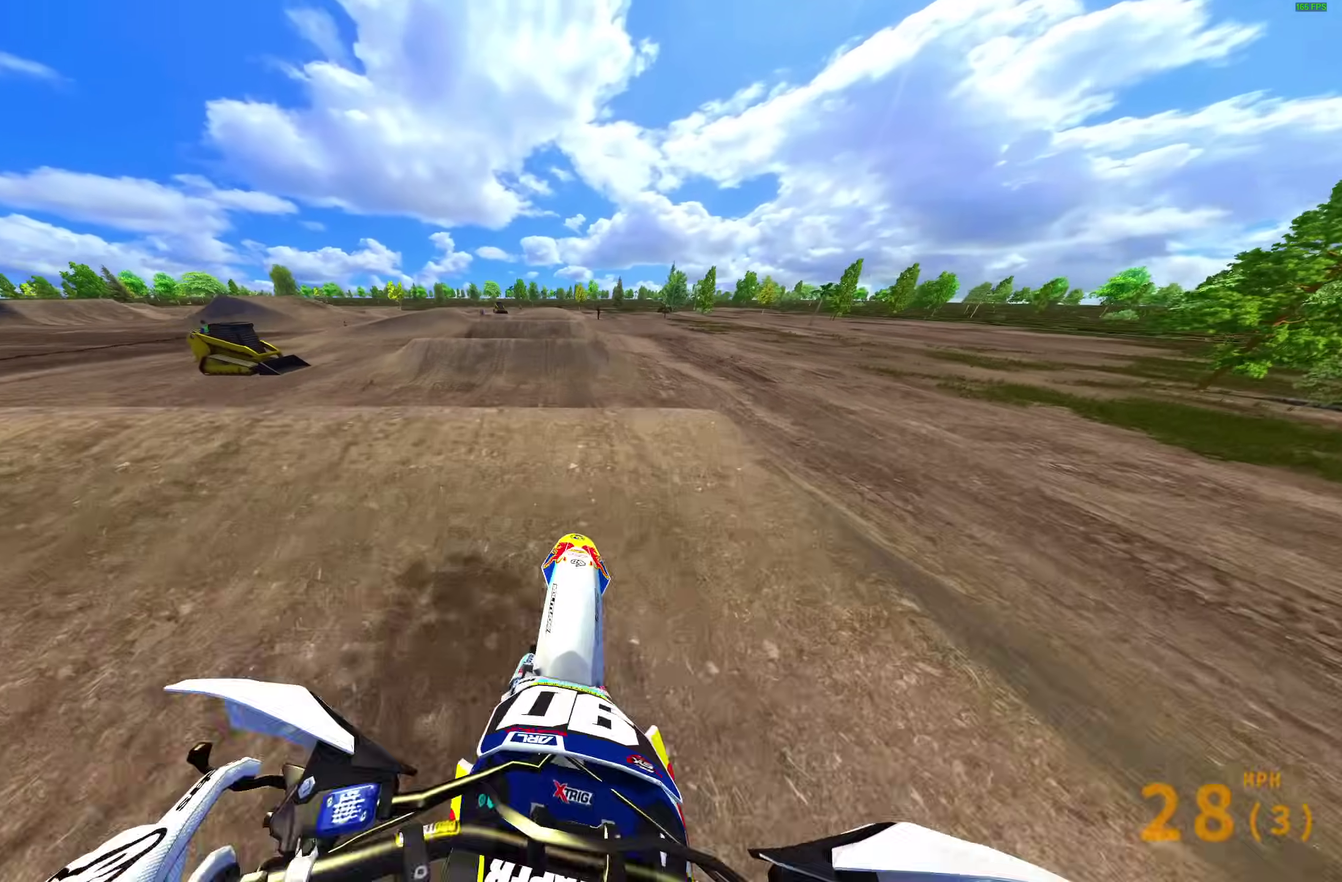
{"dt_ms": 700, "buttons": ["CROSS"], "left_stick": "center", "right_stick": "center", "events": [[250, "right_stick", "center"], [283, "CROSS", "down"], [300, "R2", "up"], [400, "CROSS", "up"], [633, "CROSS", "down"]]}
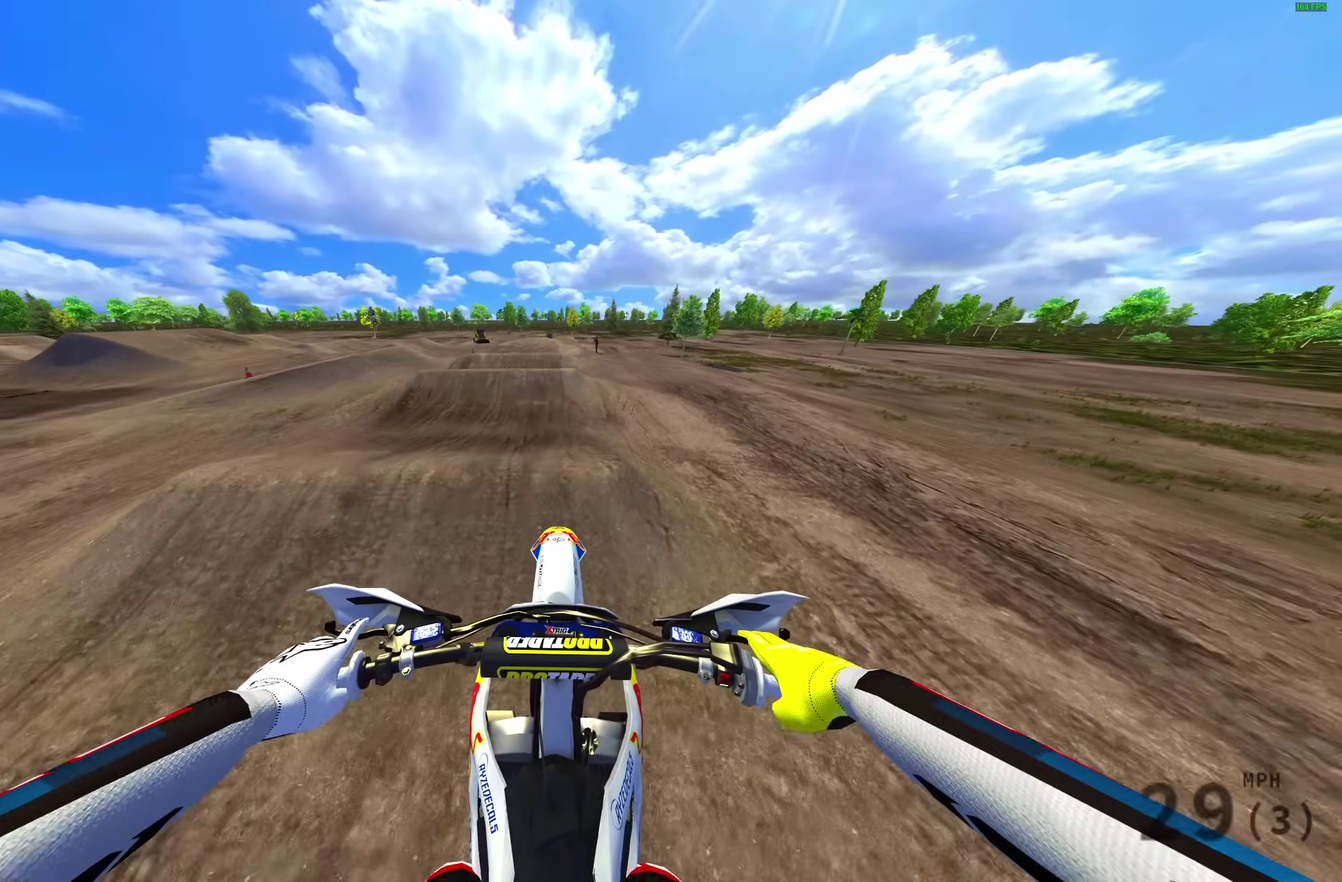
{"dt_ms": 300, "buttons": ["R2"], "left_stick": "center", "right_stick": "center", "events": [[17, "CROSS", "up"], [200, "R2", "down"]]}
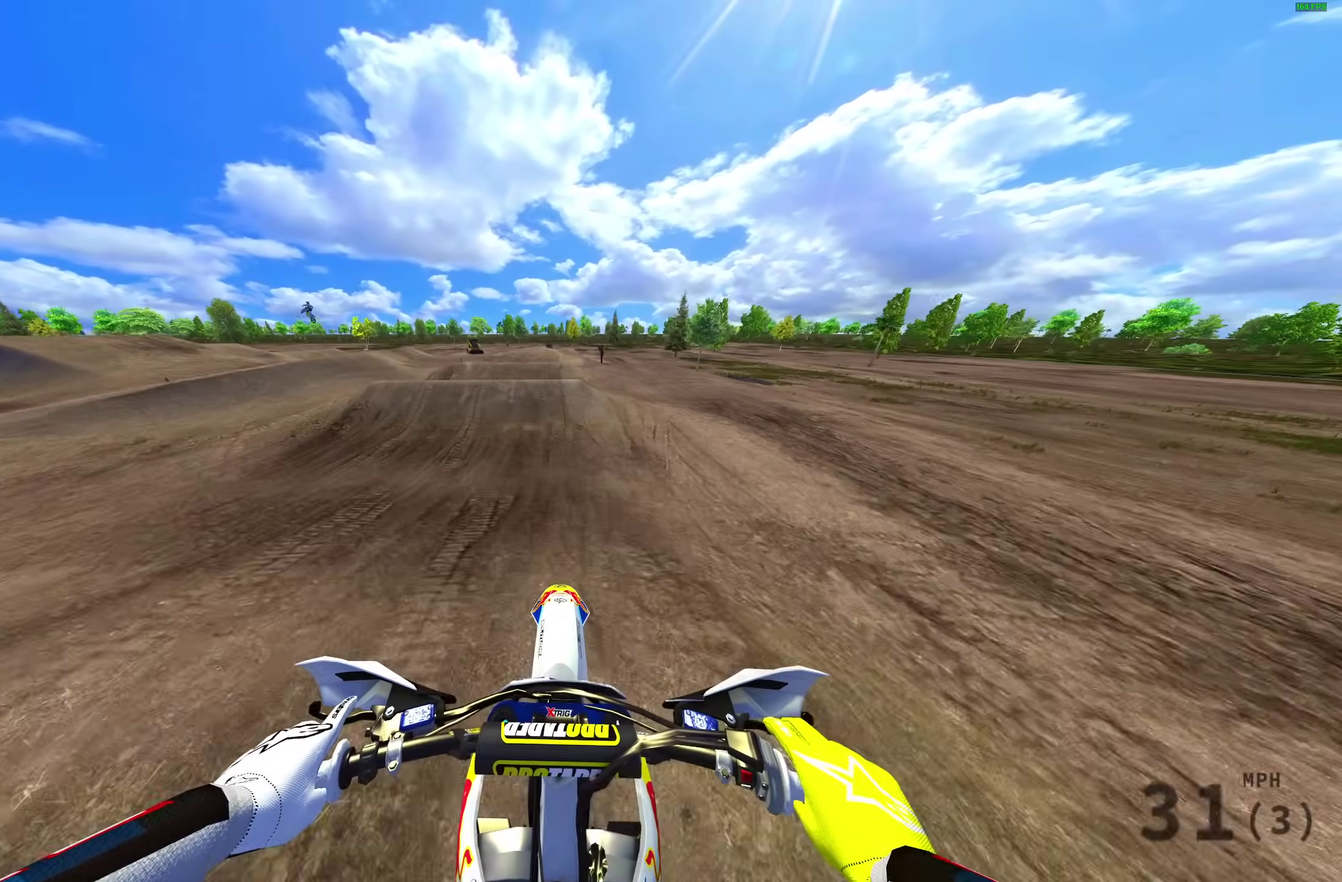
{"dt_ms": 700, "buttons": [], "left_stick": "left", "right_stick": "up-left", "events": [[17, "right_stick", "down"], [217, "right_stick", "down-left"], [250, "R2", "up"], [333, "right_stick", "left"], [500, "right_stick", "up-left"], [683, "left_stick", "left"]]}
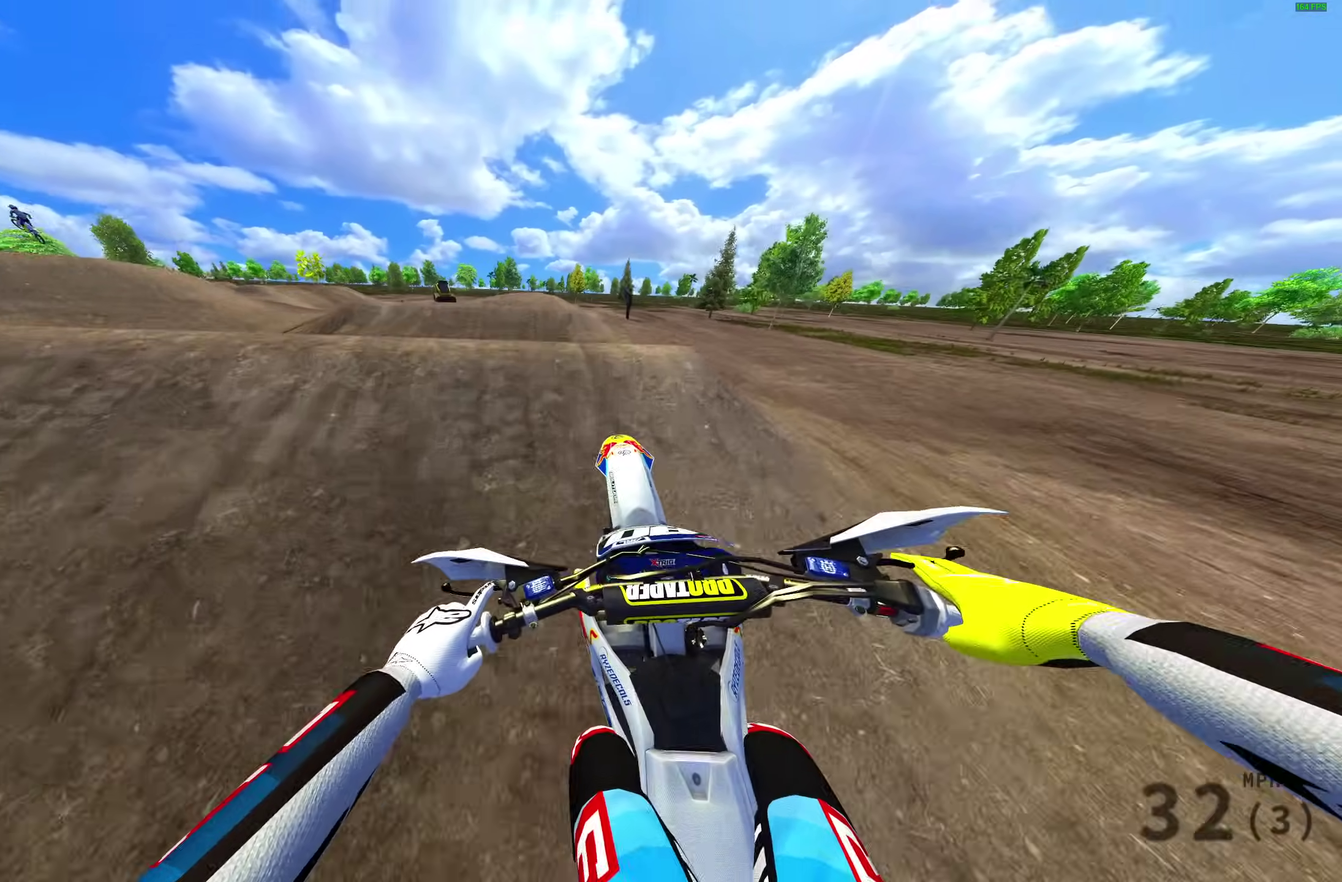
{"dt_ms": 300, "buttons": [], "left_stick": "right", "right_stick": "left", "events": [[33, "left_stick", "up-left"], [133, "right_stick", "center"], [183, "left_stick", "center"], [200, "right_stick", "left"], [283, "left_stick", "right"]]}
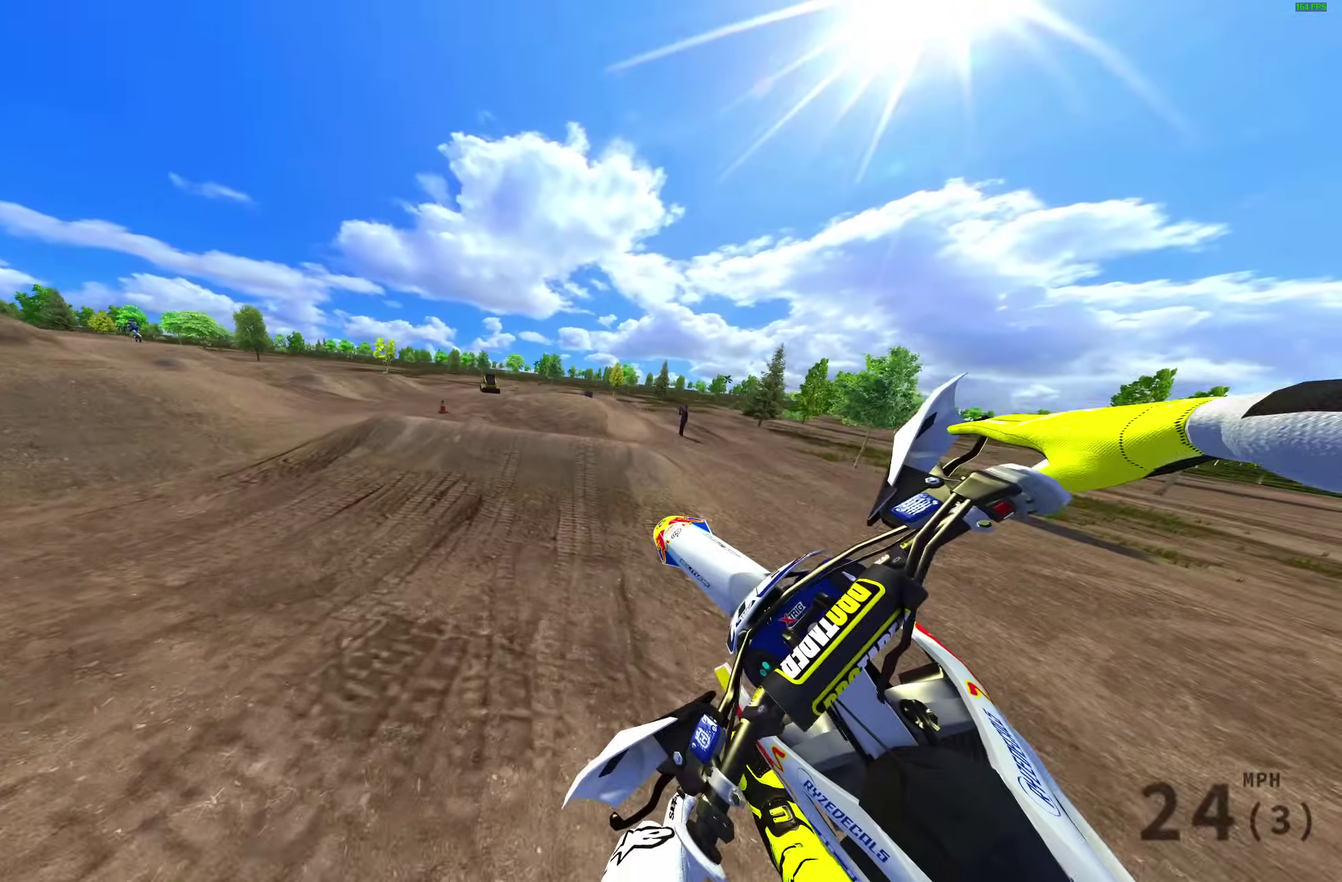
{"dt_ms": 600, "buttons": ["R2"], "left_stick": "center", "right_stick": "up-left", "events": [[167, "R2", "down"], [333, "left_stick", "down-right"], [533, "left_stick", "center"], [533, "right_stick", "up-left"]]}
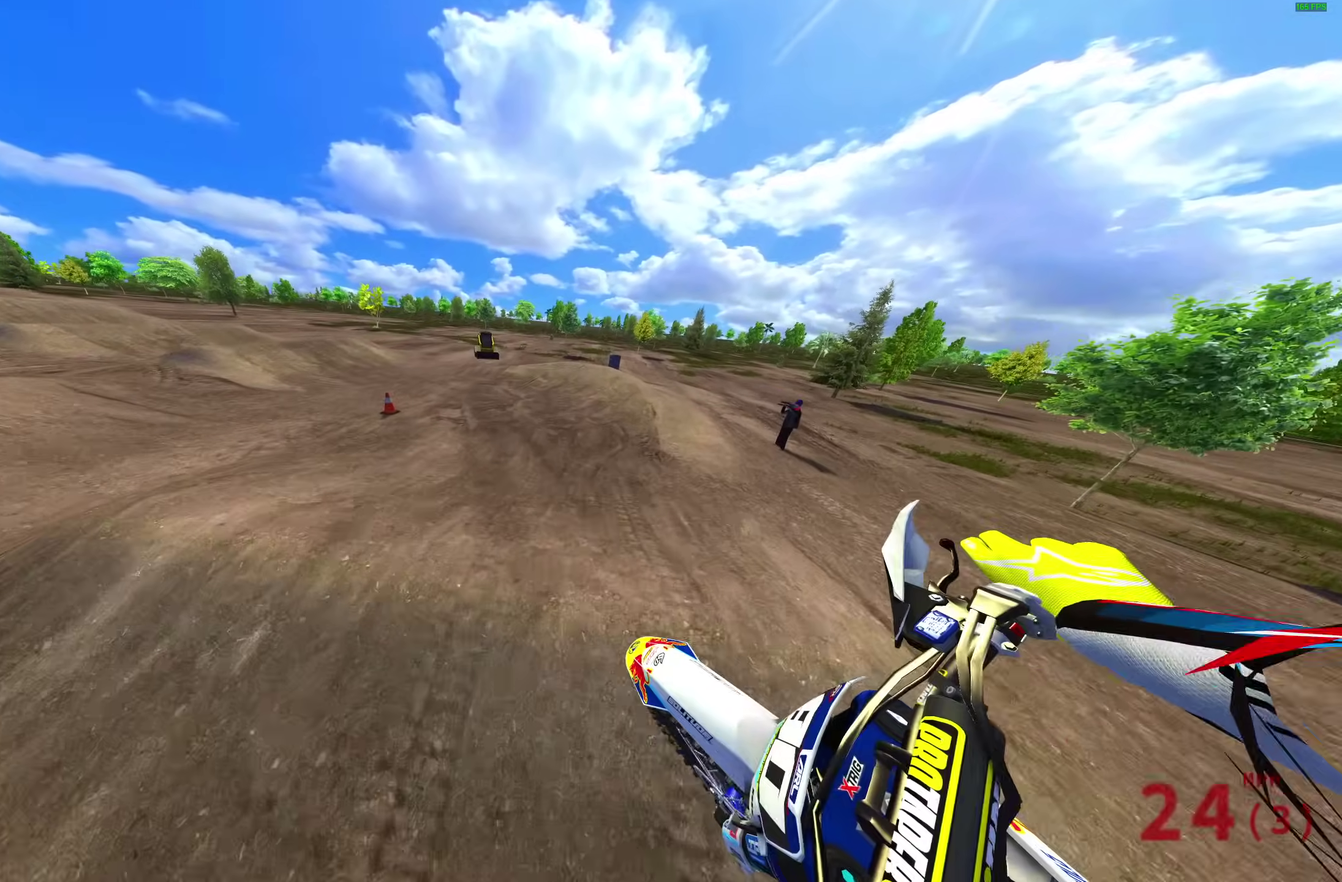
{"dt_ms": 400, "buttons": ["R2"], "left_stick": "up-left", "right_stick": "up", "events": [[117, "left_stick", "up-left"], [167, "R2", "up"], [383, "R2", "down"], [383, "right_stick", "up"]]}
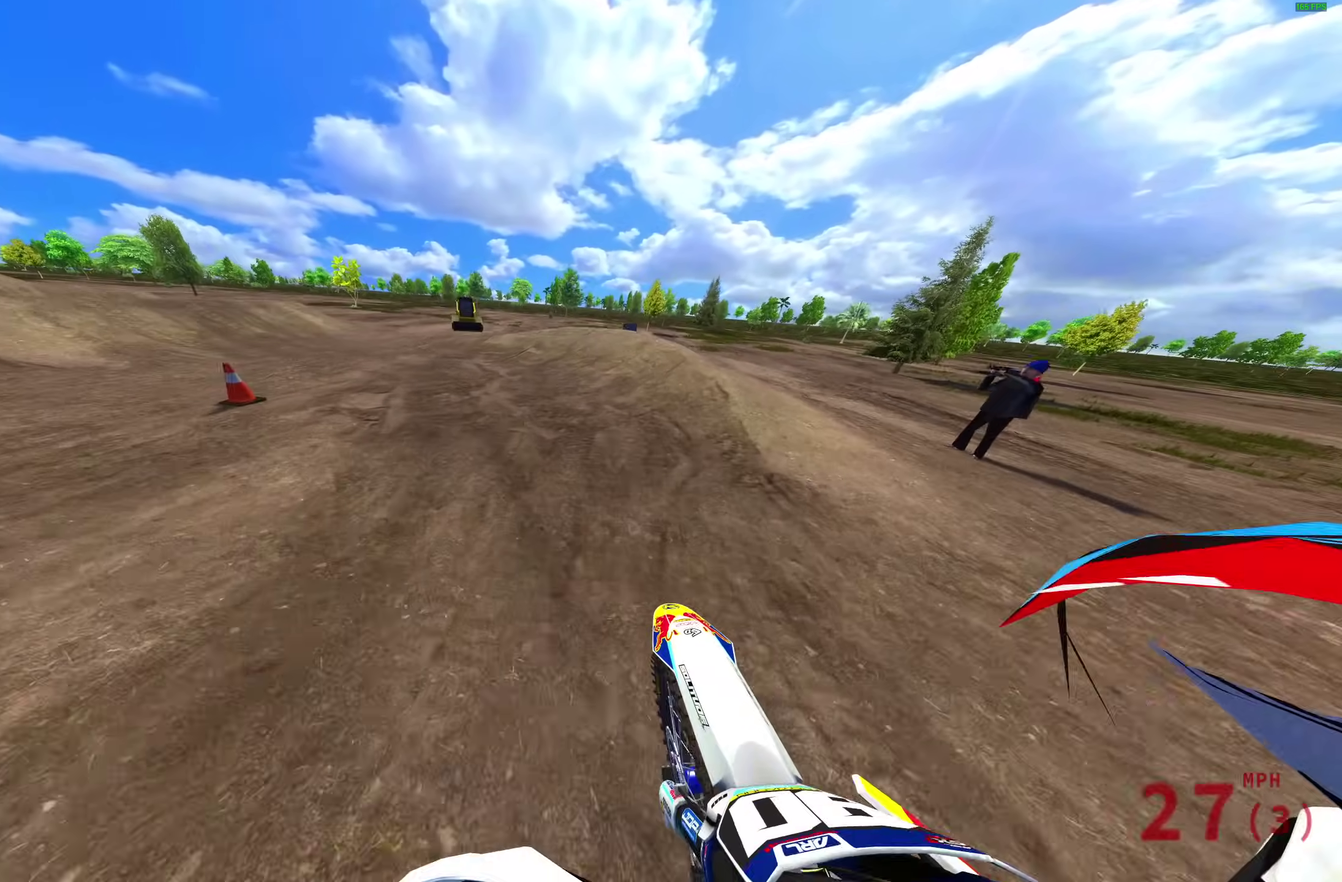
{"dt_ms": 600, "buttons": ["R2"], "left_stick": "up-left", "right_stick": "up-right", "events": [[100, "right_stick", "up-right"]]}
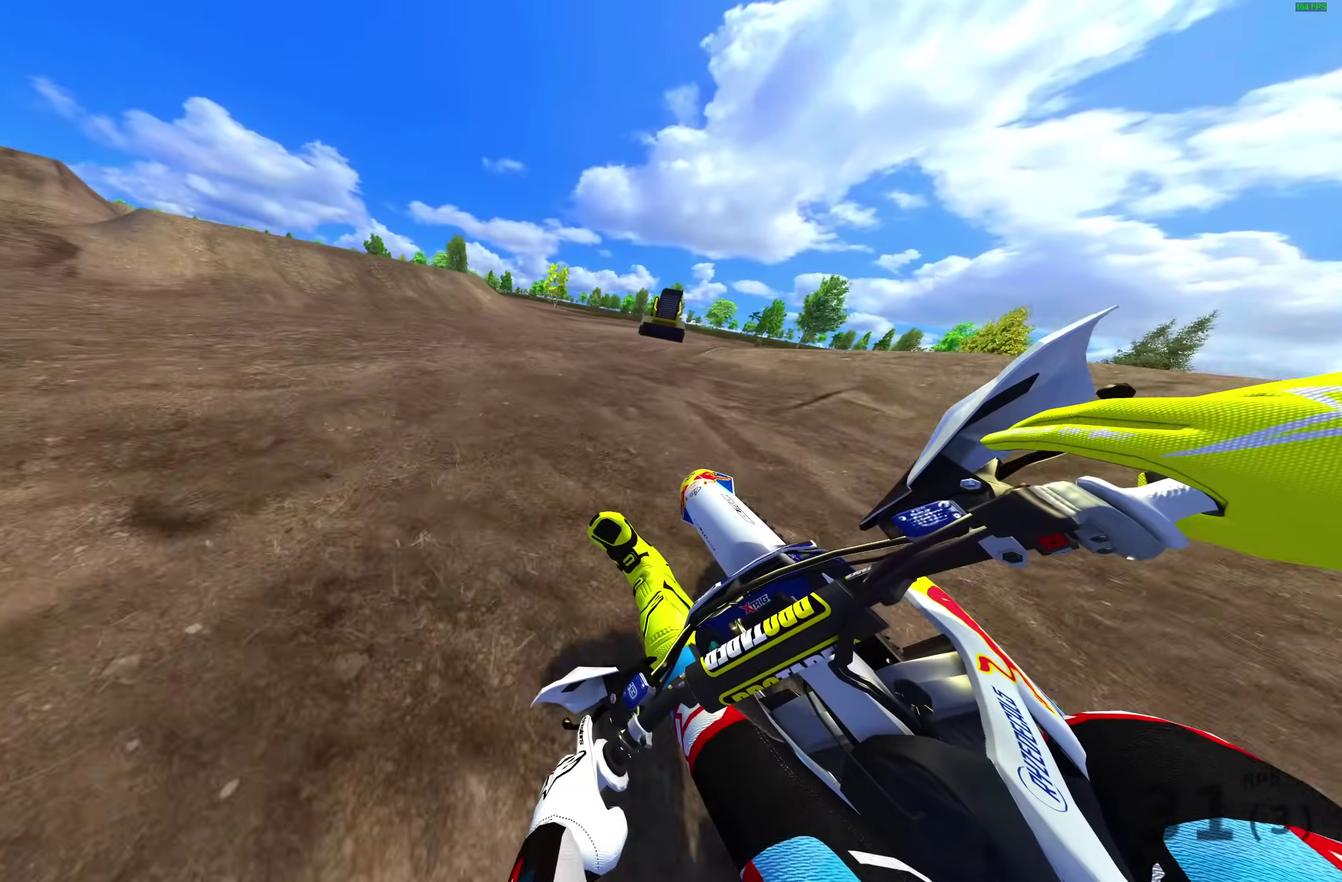
{"dt_ms": 400, "buttons": ["R2"], "left_stick": "up-left", "right_stick": "up-right", "events": []}
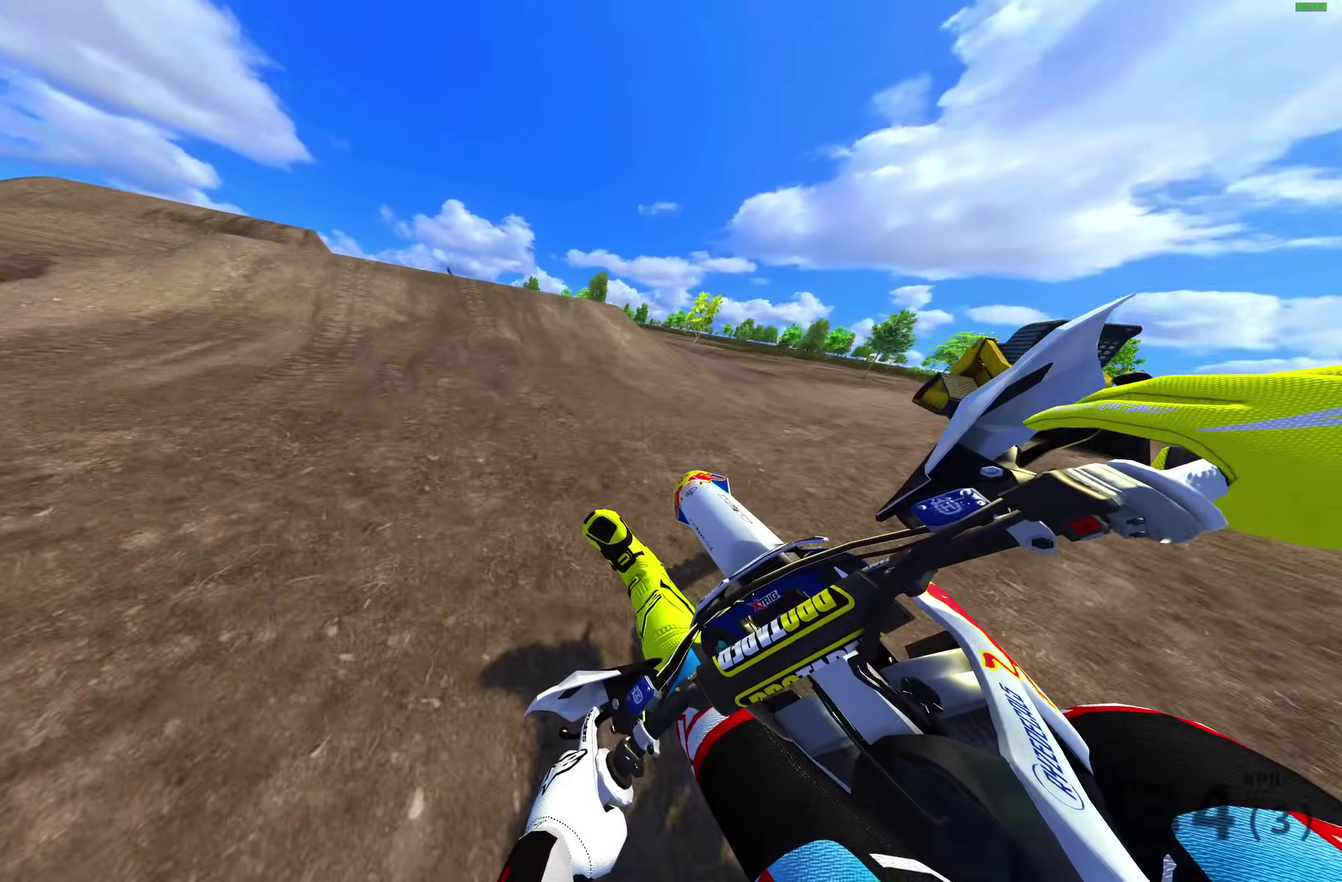
{"dt_ms": 600, "buttons": ["R2"], "left_stick": "up-left", "right_stick": "up", "events": [[33, "right_stick", "up"], [183, "right_stick", "center"], [283, "right_stick", "down-left"], [400, "right_stick", "center"], [450, "right_stick", "up"]]}
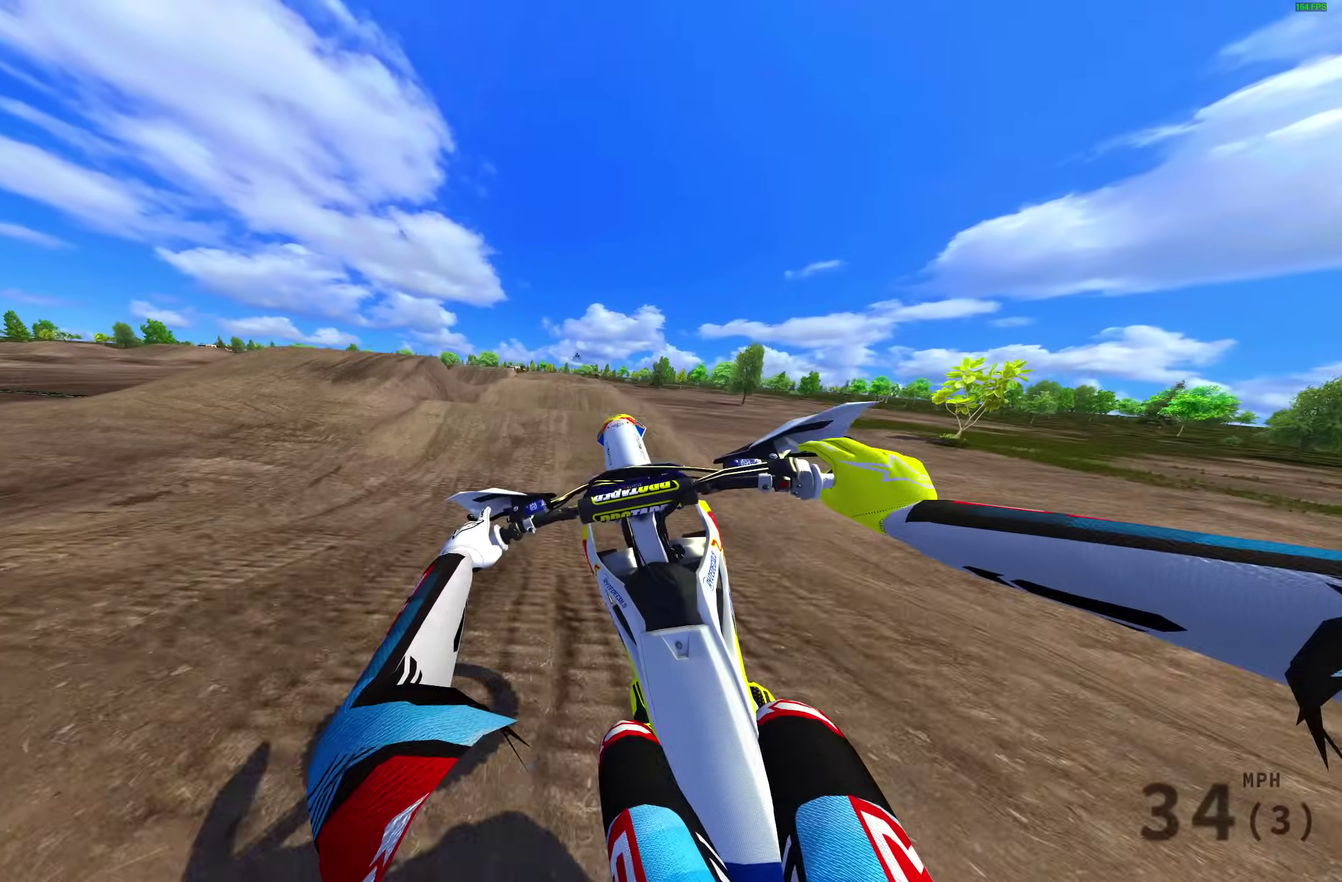
{"dt_ms": 400, "buttons": [], "left_stick": "up-right", "right_stick": "up", "events": [[67, "left_stick", "center"], [83, "R2", "up"], [183, "left_stick", "up-right"]]}
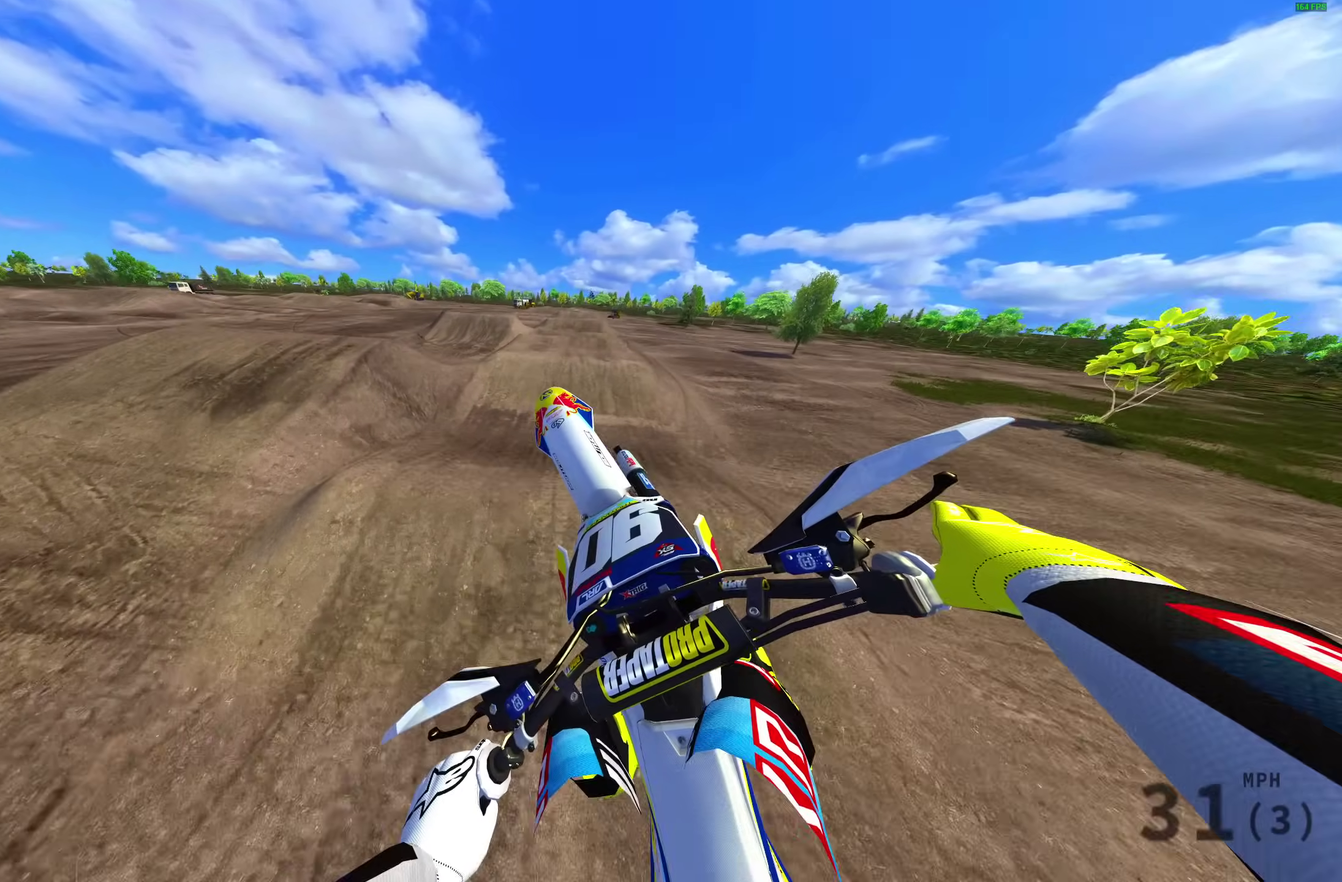
{"dt_ms": 600, "buttons": [], "left_stick": "center", "right_stick": "up", "events": [[433, "left_stick", "center"]]}